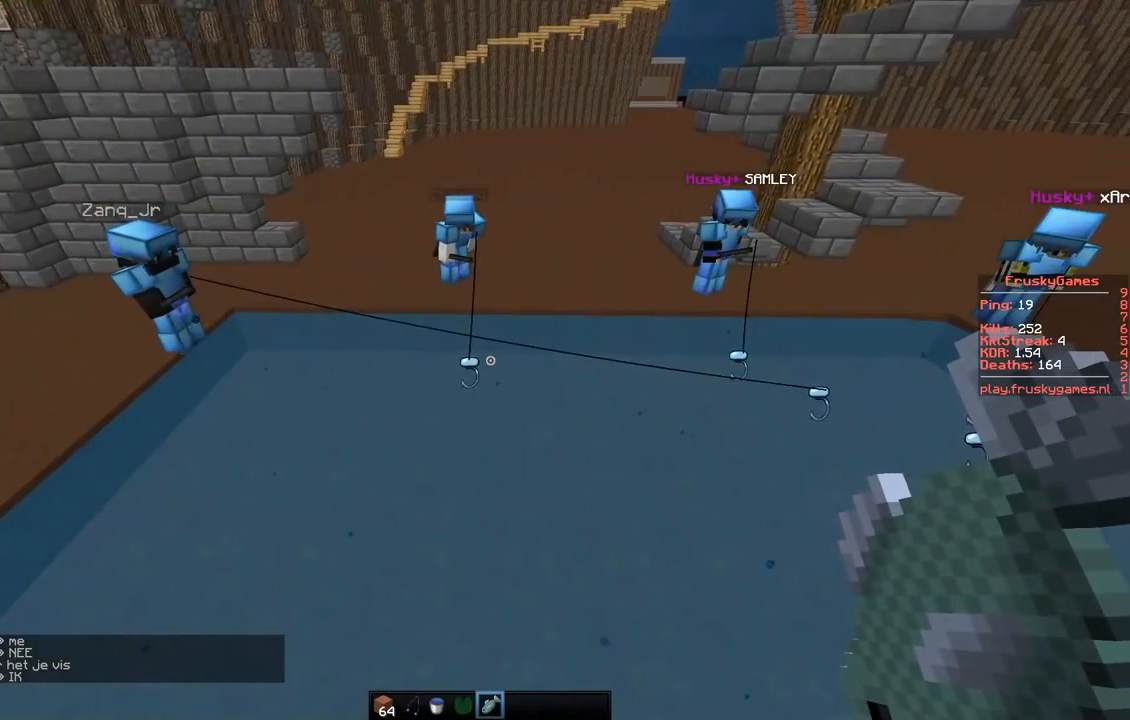
Gameplay with keyboard; each line is a JSON object with the keys held at the frame after it. "events" lists presses ("down") and releases ("up") of "a", "d", "s" and "w" between this image and that frame as [ms after this image, input, new state], when the widget could be followed in between. No other keys are recorded. Mouse input is not recorded.
{"keys": [], "events": [[217, "s", "down"], [451, "s", "up"]]}
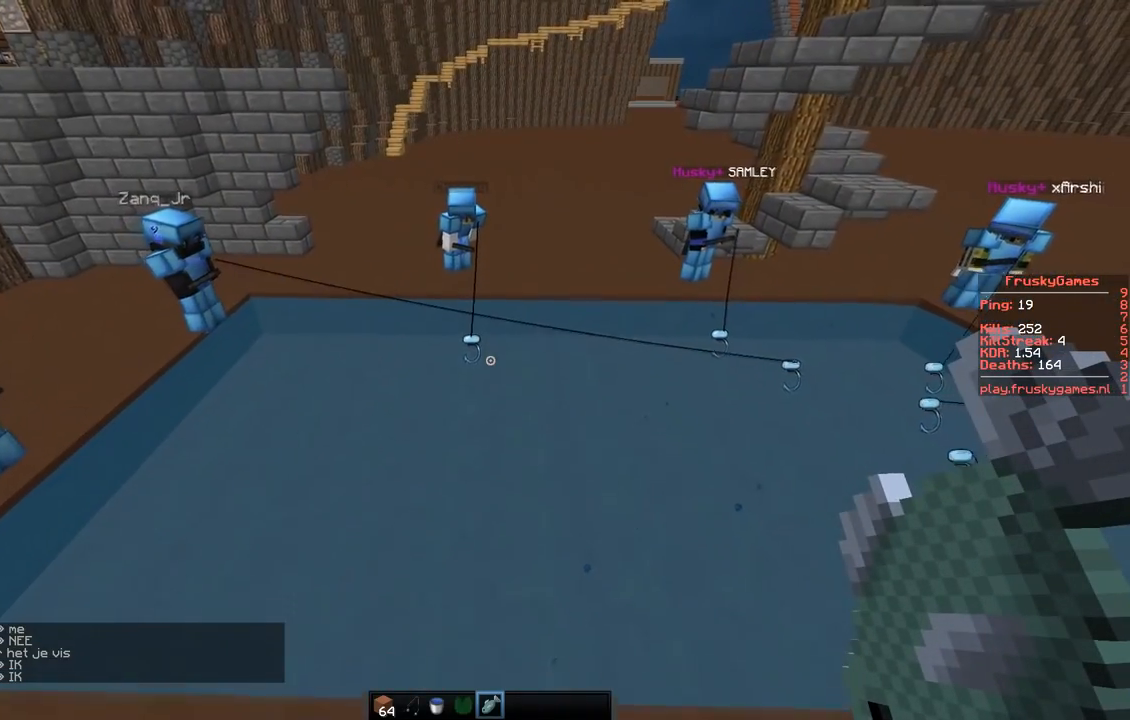
{"keys": [], "events": []}
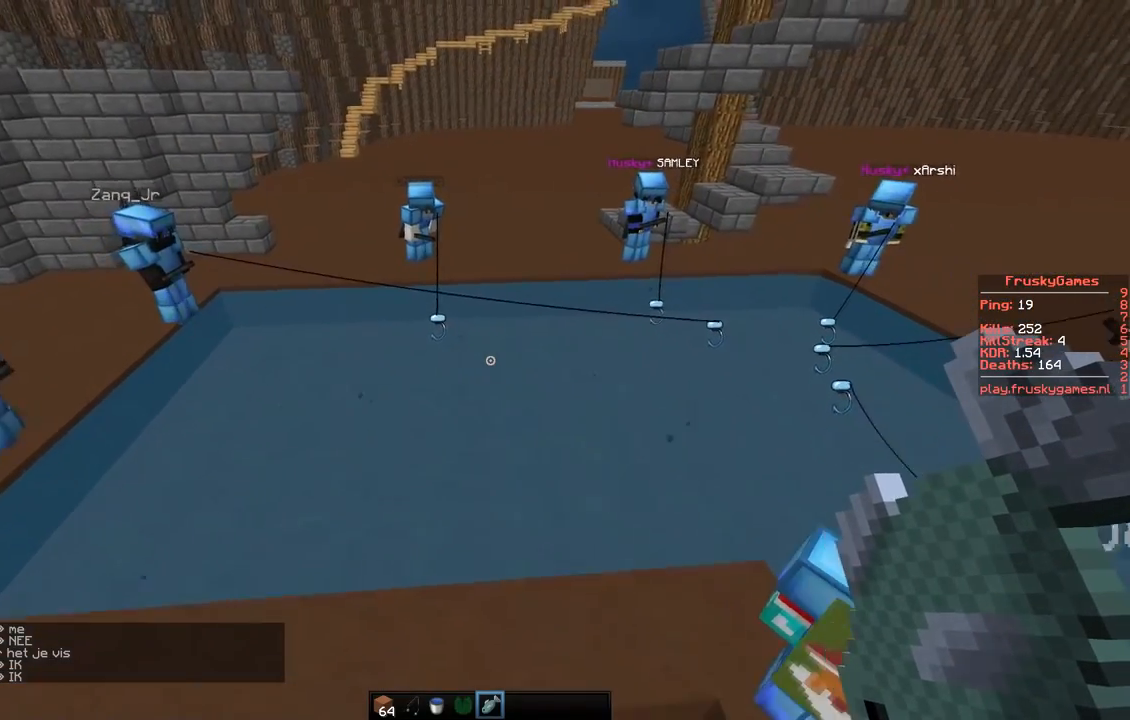
{"keys": ["d"], "events": [[384, "d", "down"]]}
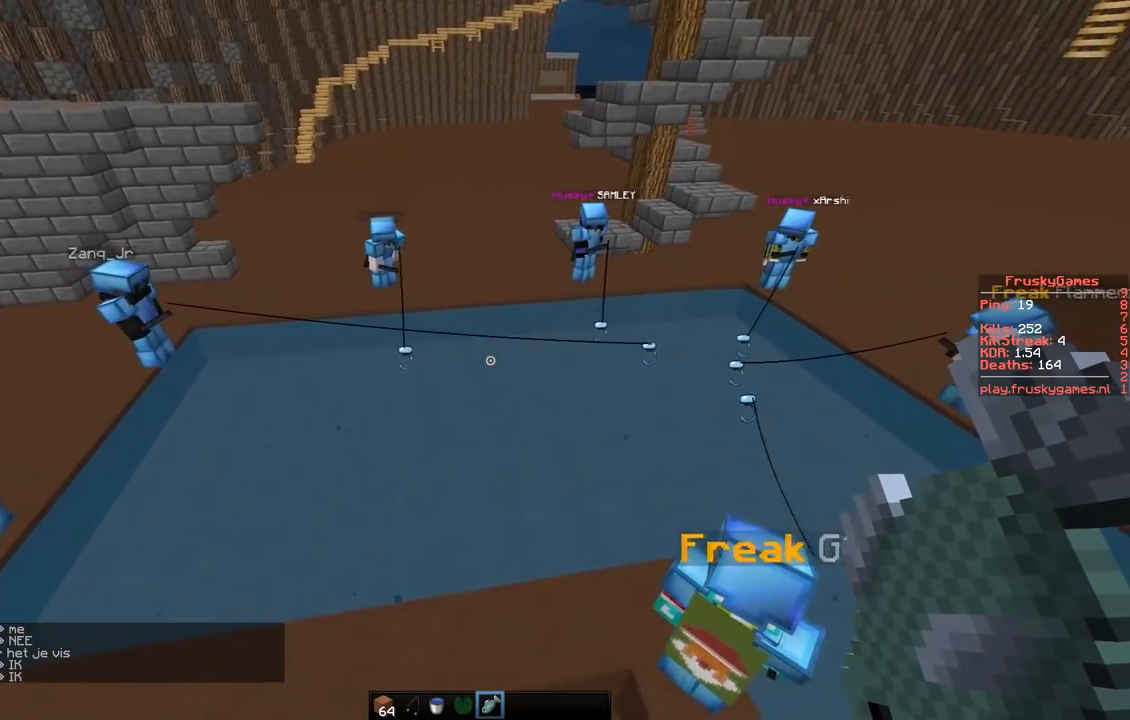
{"keys": [], "events": [[183, "d", "up"]]}
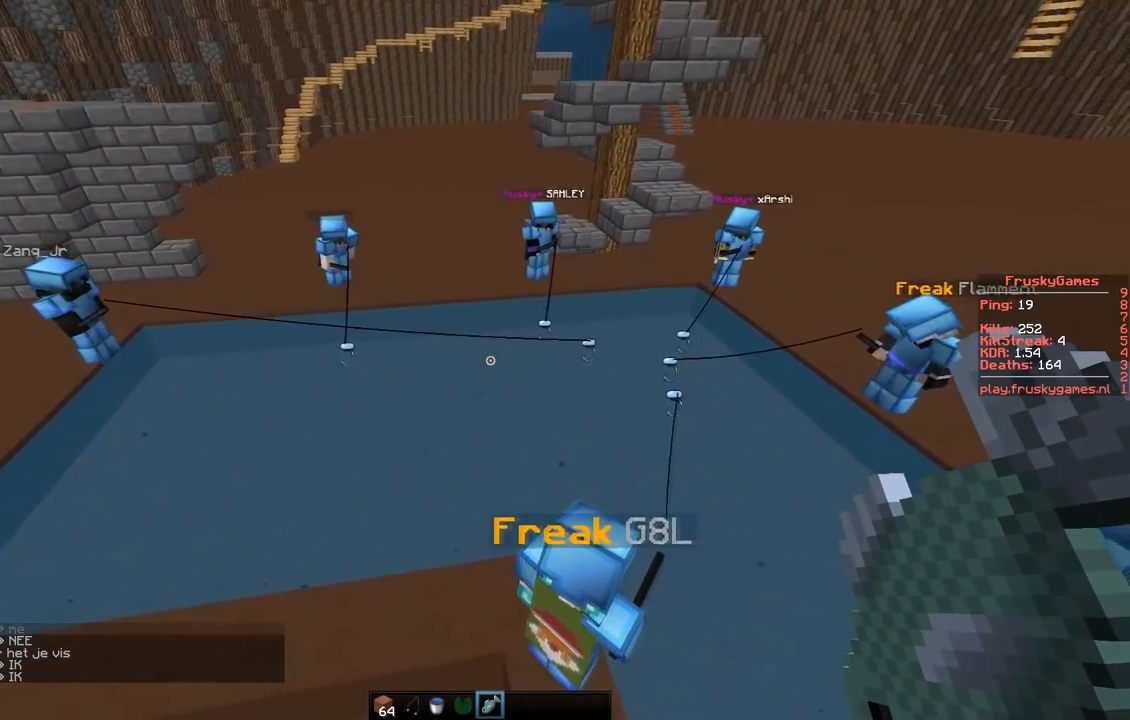
{"keys": ["d"], "events": [[50, "w", "down"], [67, "d", "down"], [284, "d", "up"], [284, "w", "up"], [501, "d", "down"]]}
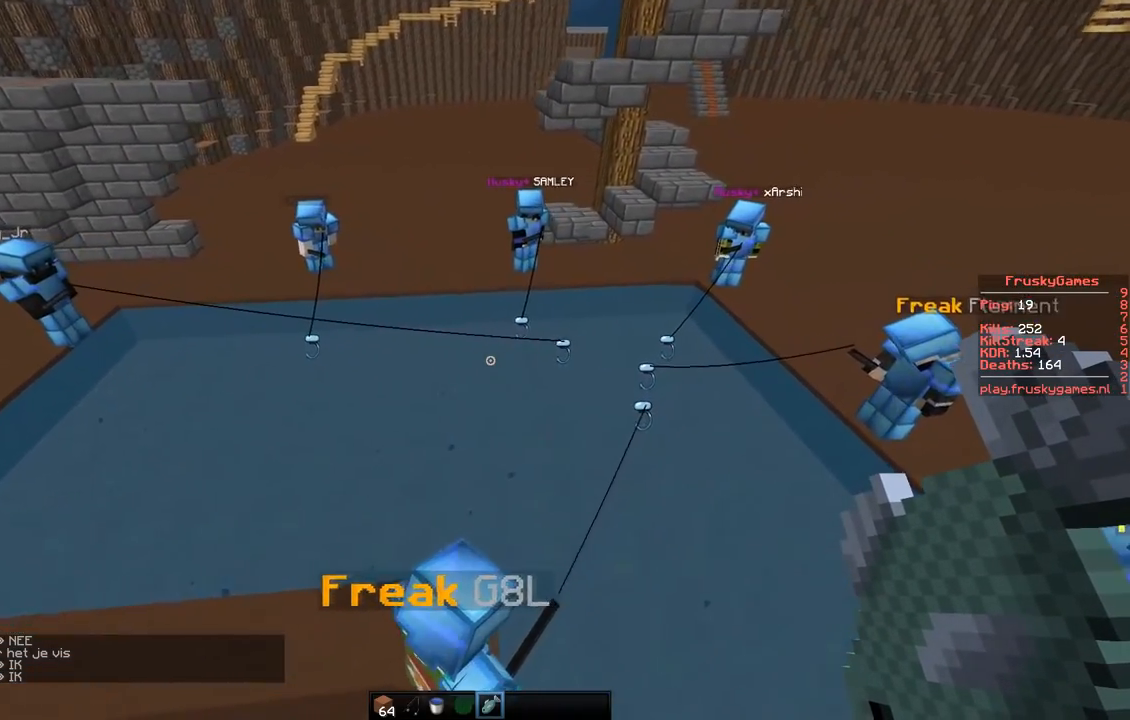
{"keys": [], "events": [[167, "w", "down"], [284, "d", "up"], [367, "w", "up"]]}
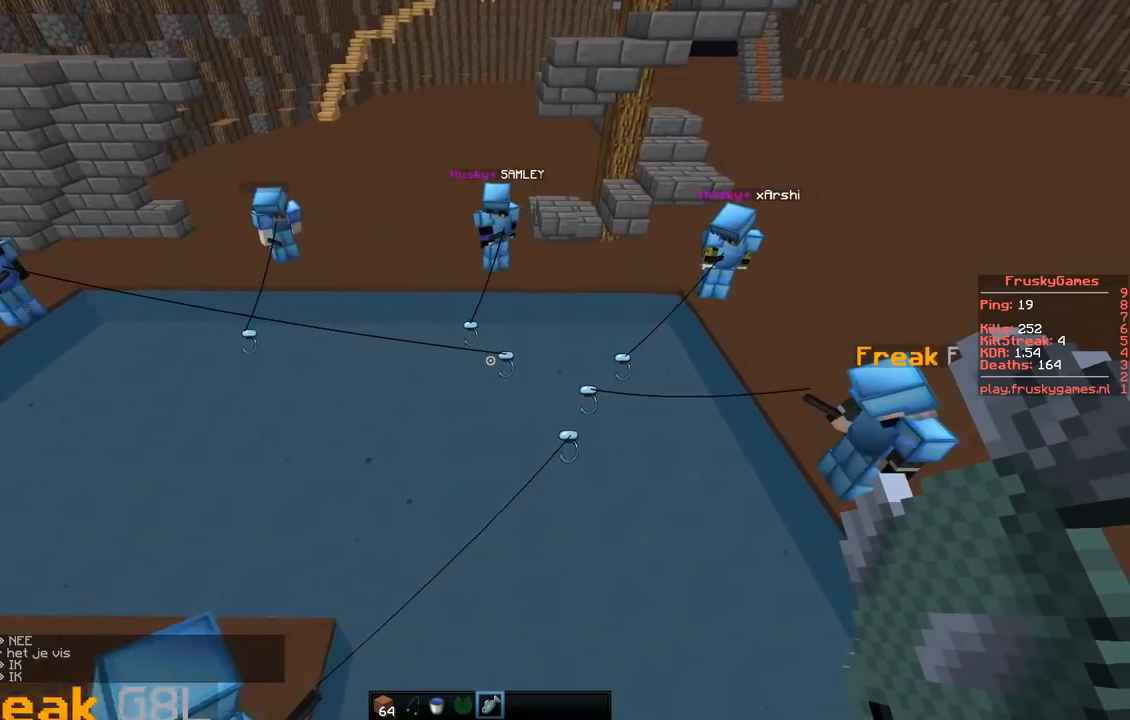
{"keys": [], "events": [[217, "d", "down"], [451, "d", "up"]]}
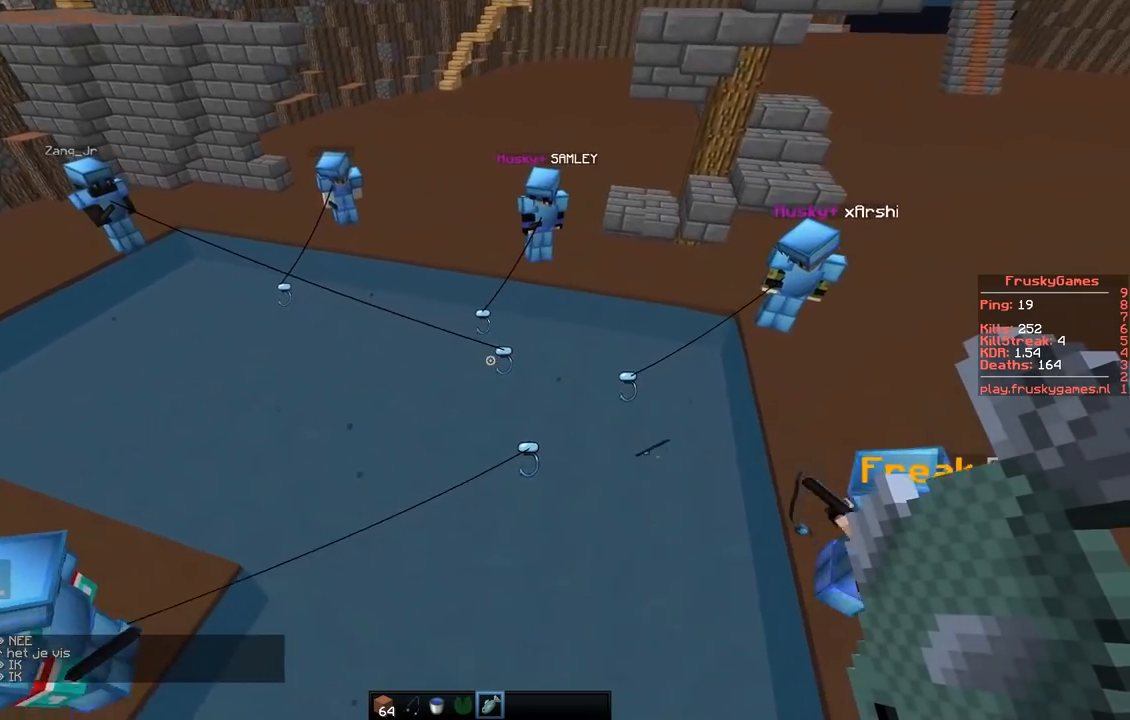
{"keys": [], "events": []}
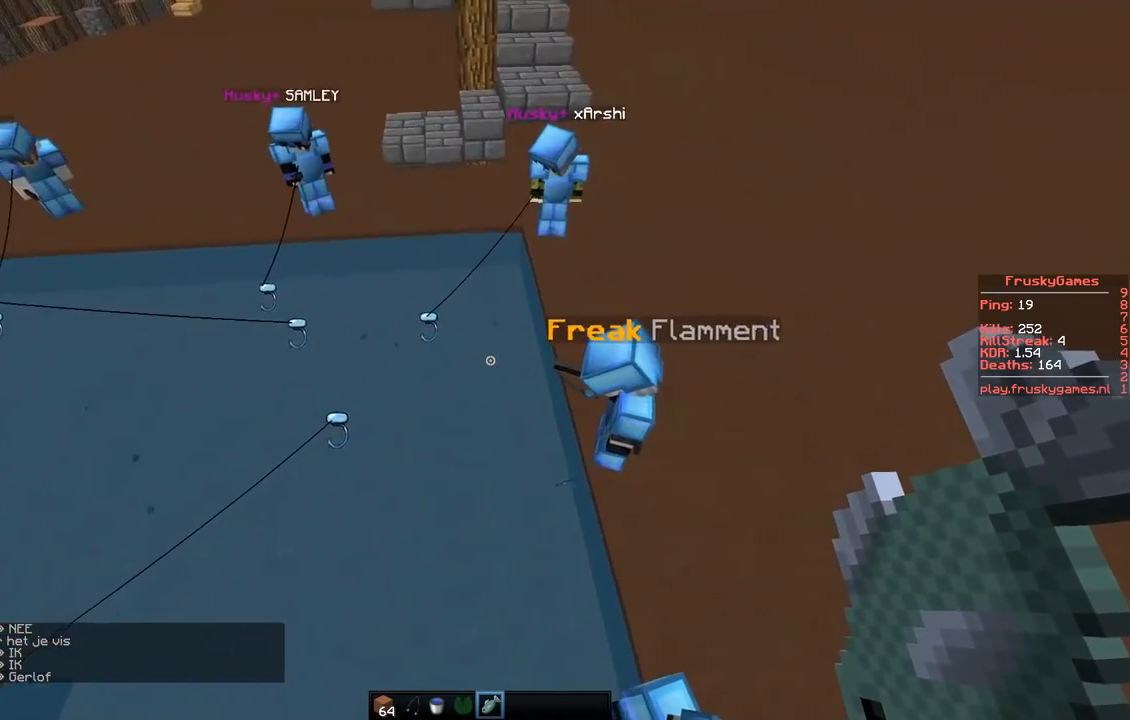
{"keys": [], "events": [[184, "w", "down"], [367, "w", "up"]]}
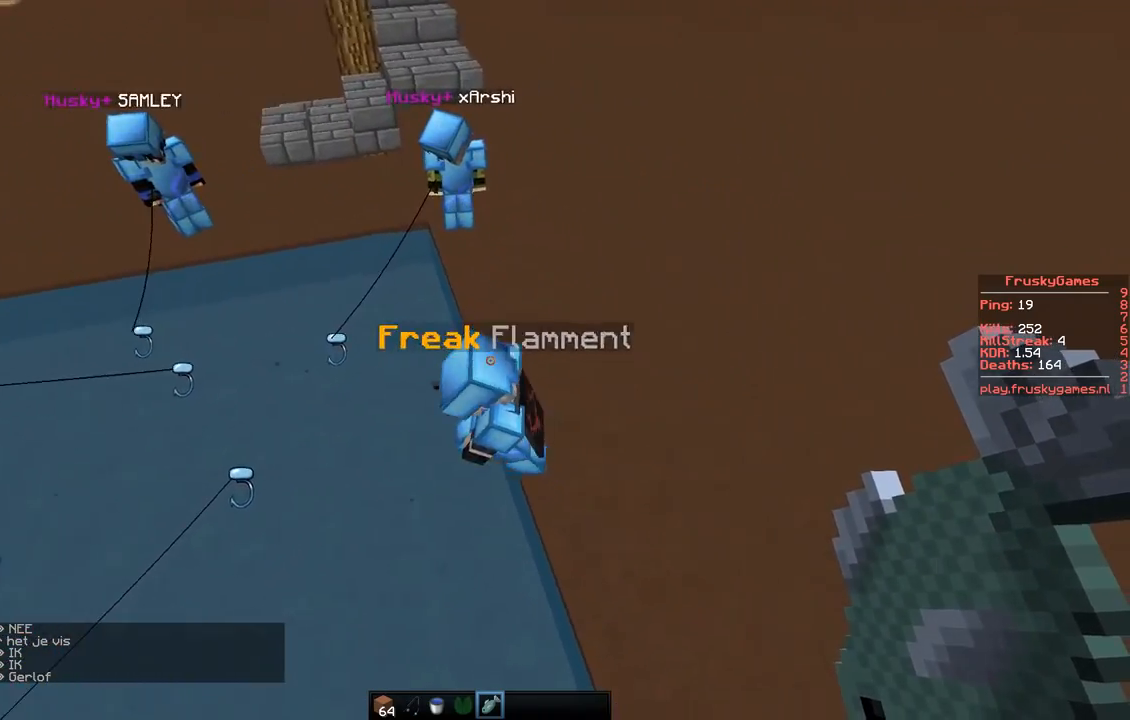
{"keys": ["d", "w"], "events": [[284, "w", "down"], [467, "d", "down"]]}
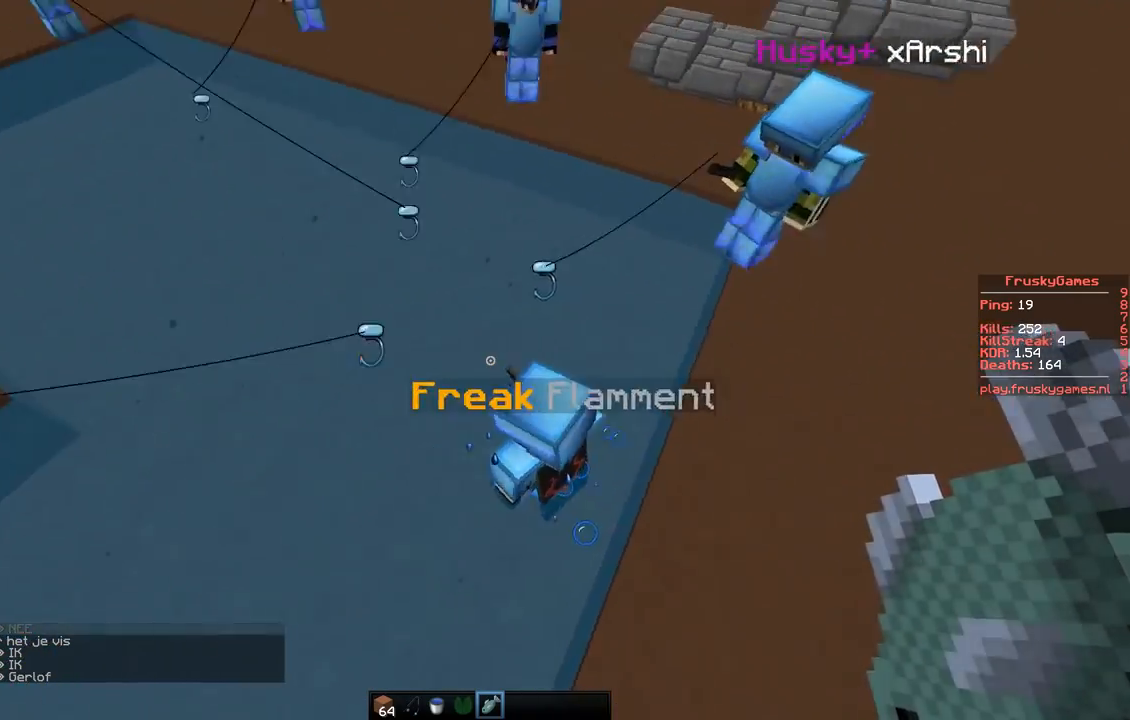
{"keys": [], "events": [[66, "w", "up"], [150, "d", "up"], [217, "s", "down"], [433, "s", "up"]]}
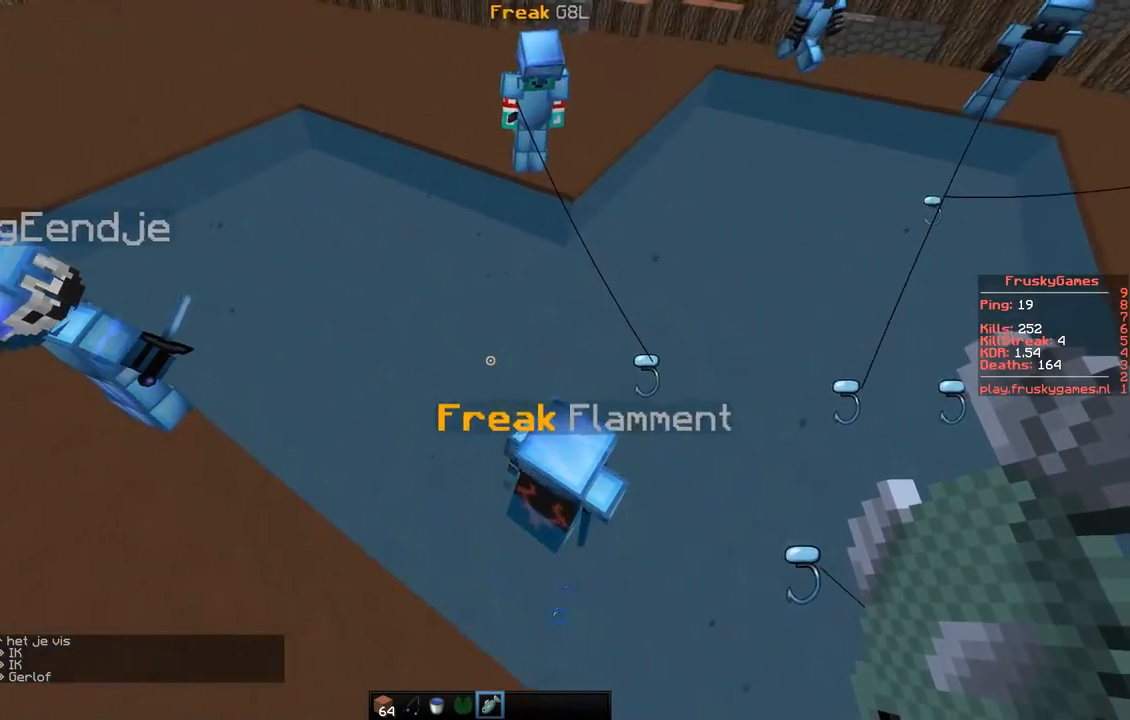
{"keys": [], "events": []}
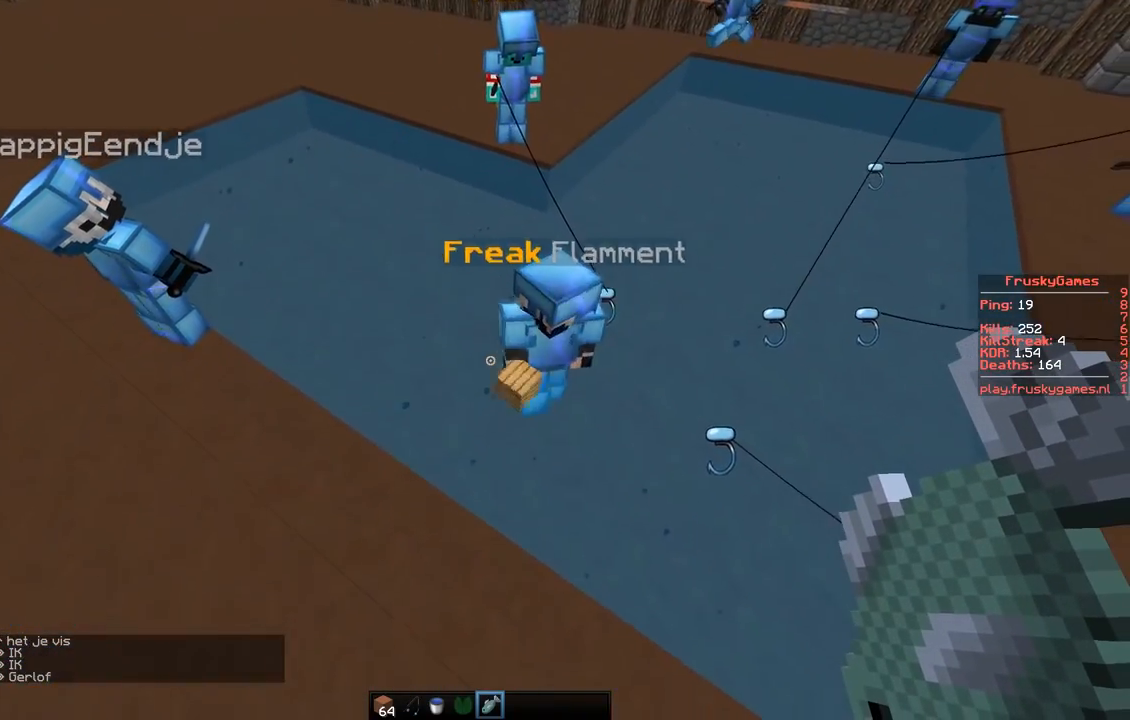
{"keys": [], "events": []}
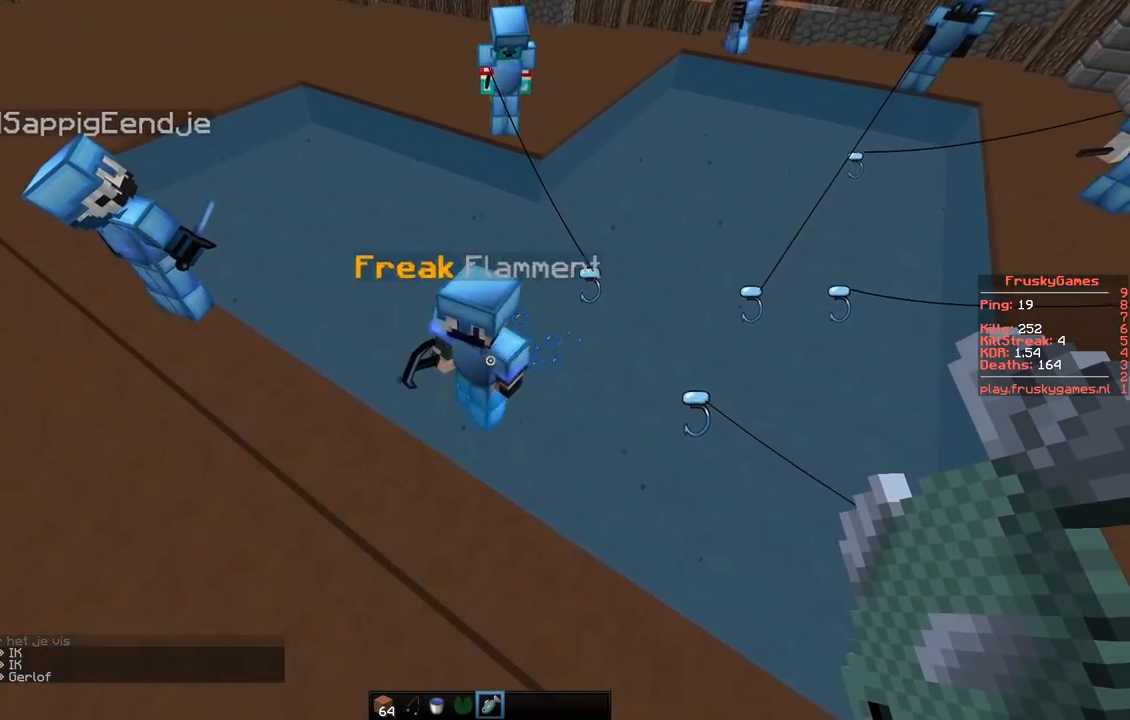
{"keys": [], "events": [[167, "a", "down"], [351, "a", "up"]]}
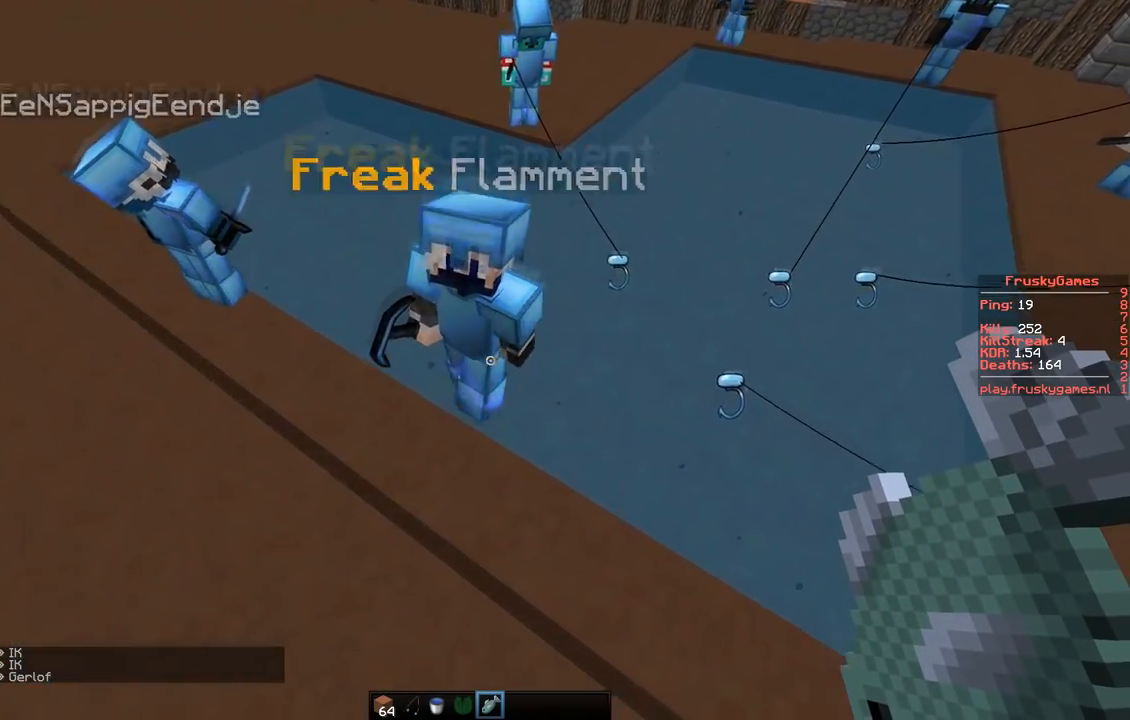
{"keys": [], "events": []}
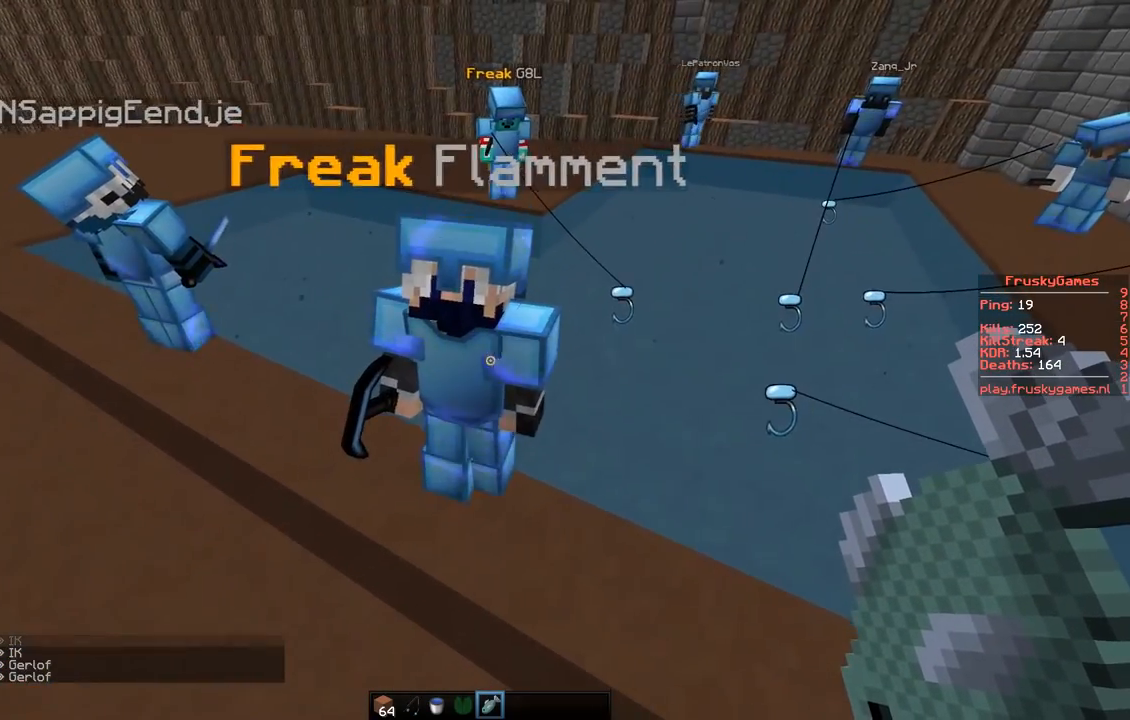
{"keys": [], "events": []}
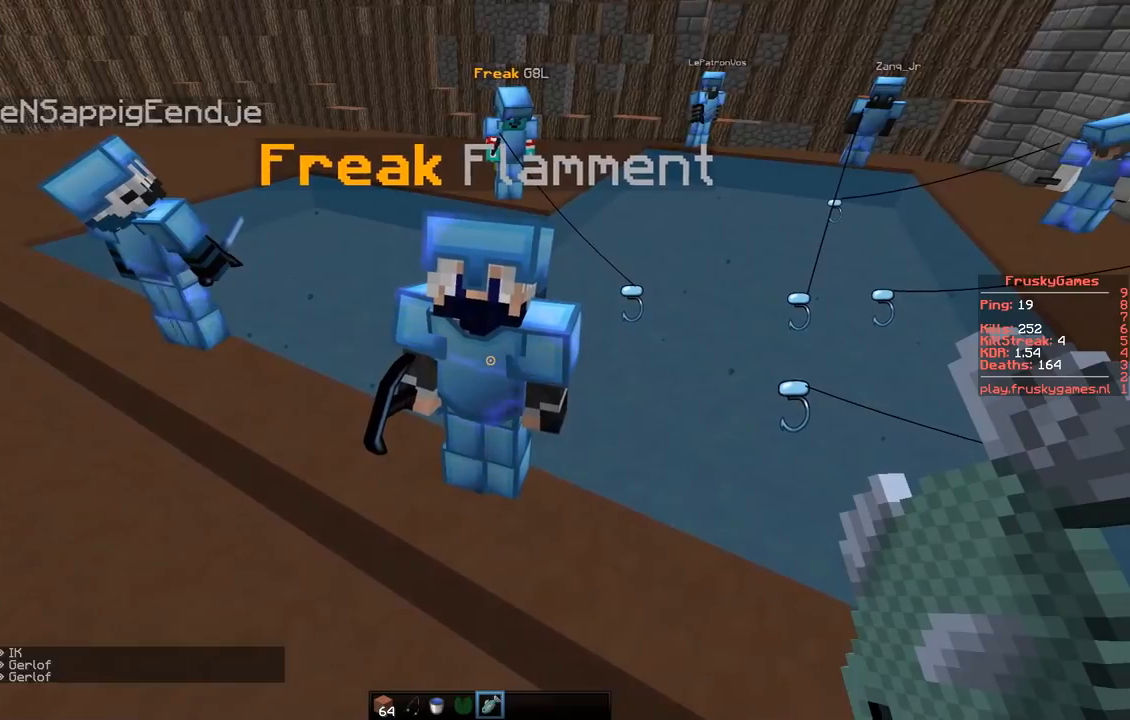
{"keys": [], "events": []}
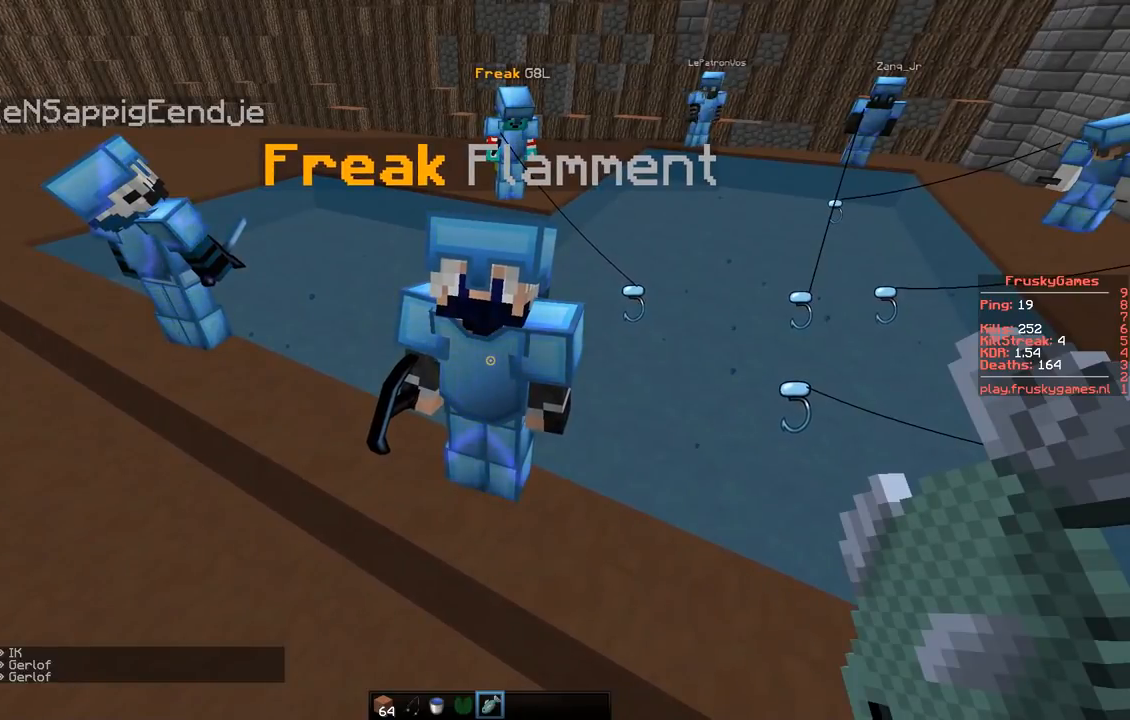
{"keys": [], "events": []}
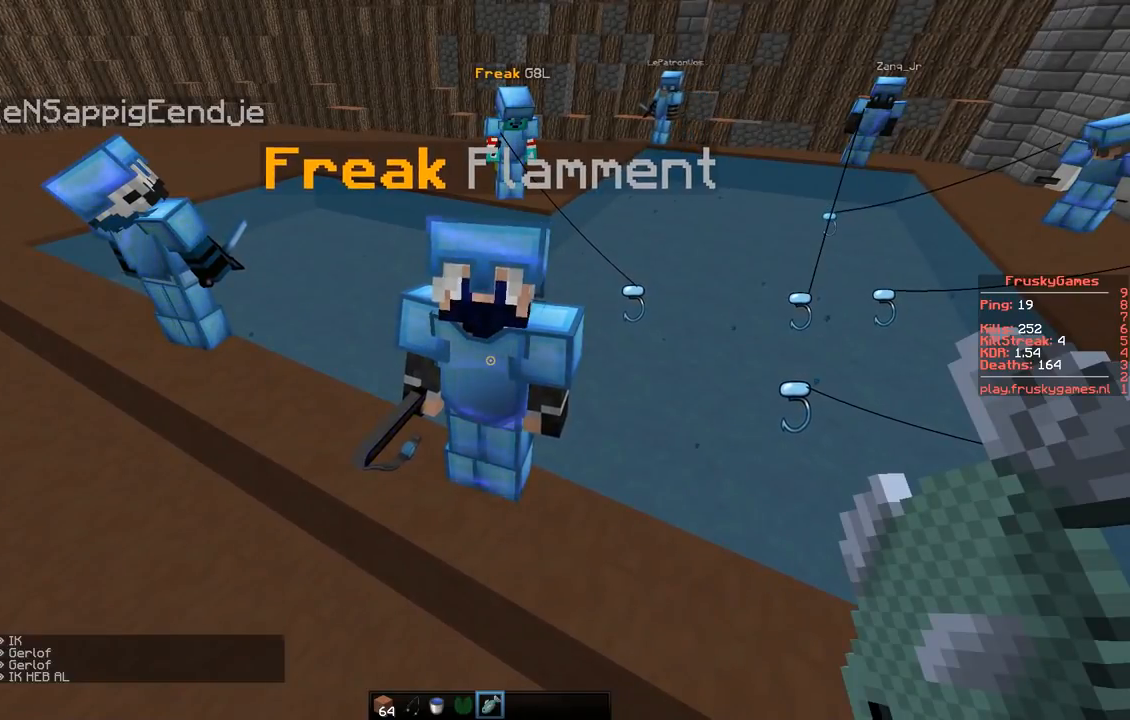
{"keys": [], "events": []}
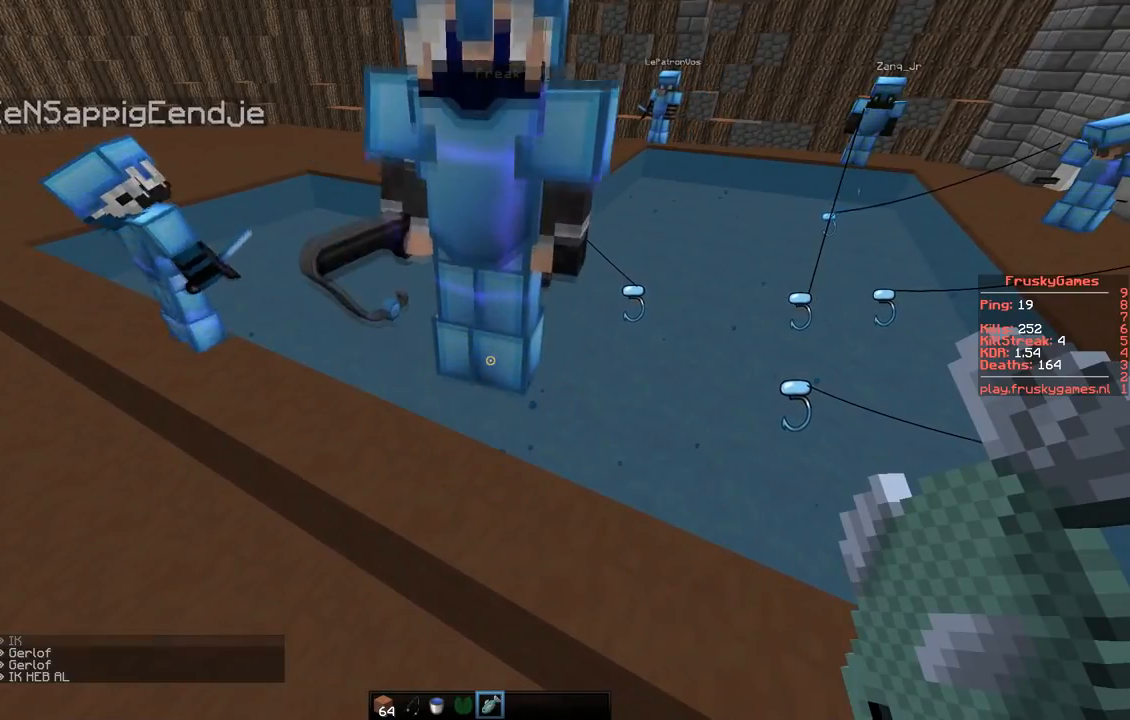
{"keys": [], "events": []}
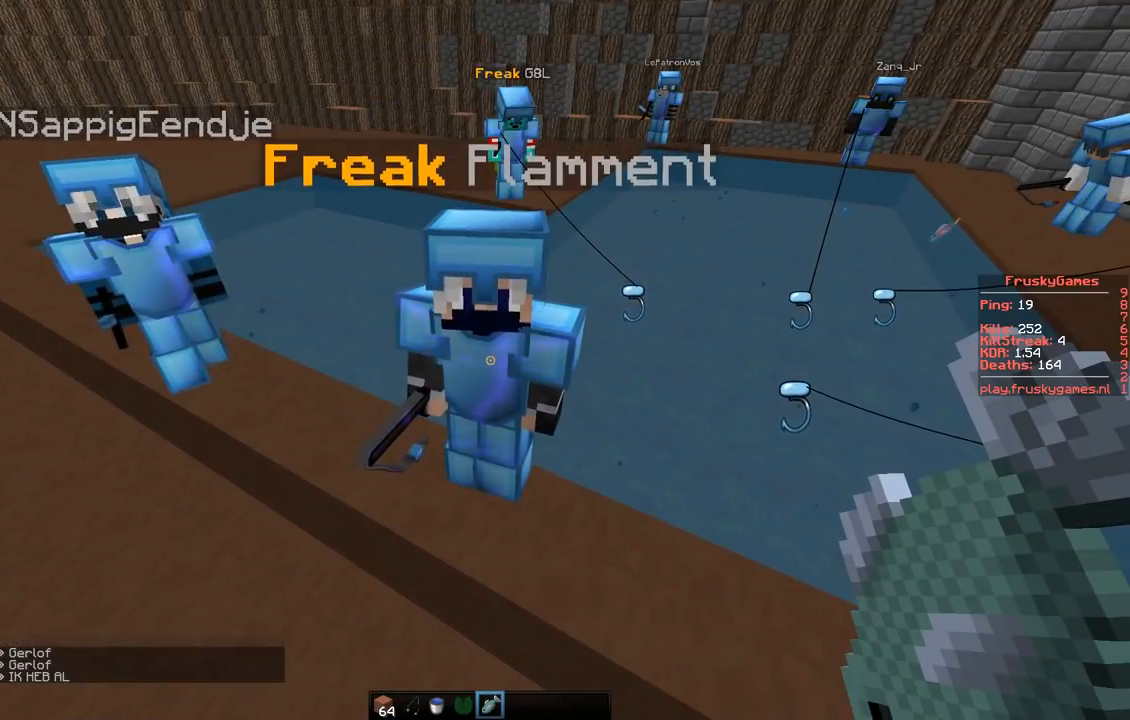
{"keys": [], "events": []}
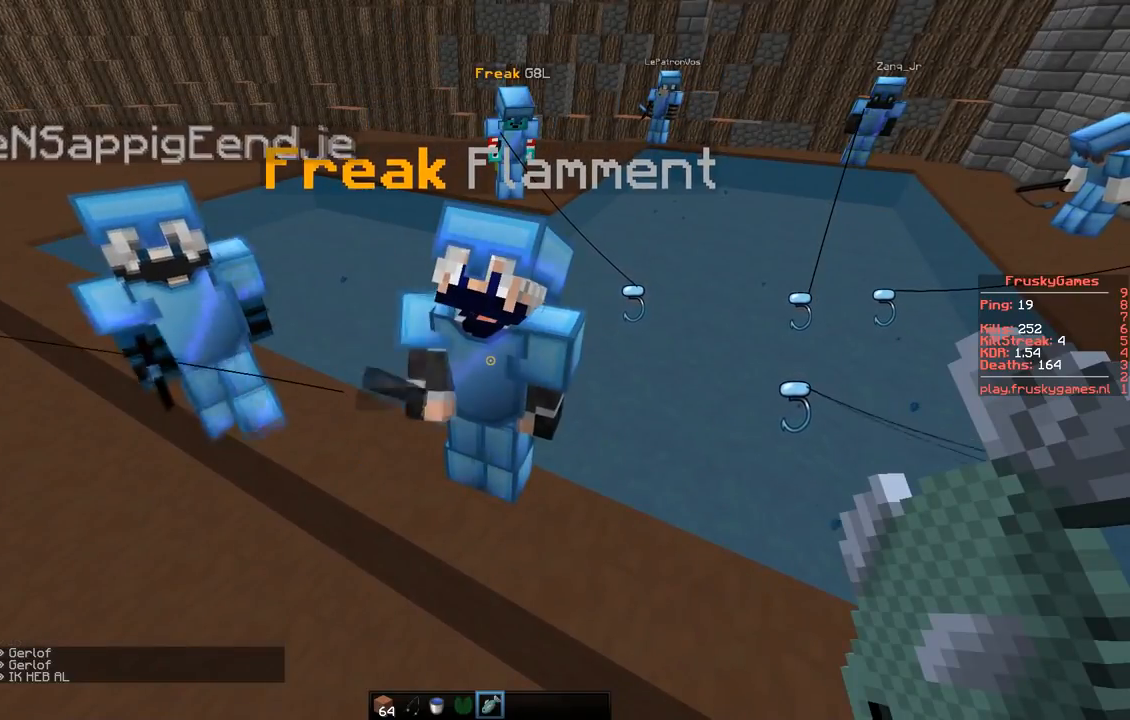
{"keys": [], "events": [[150, "s", "down"], [334, "s", "up"]]}
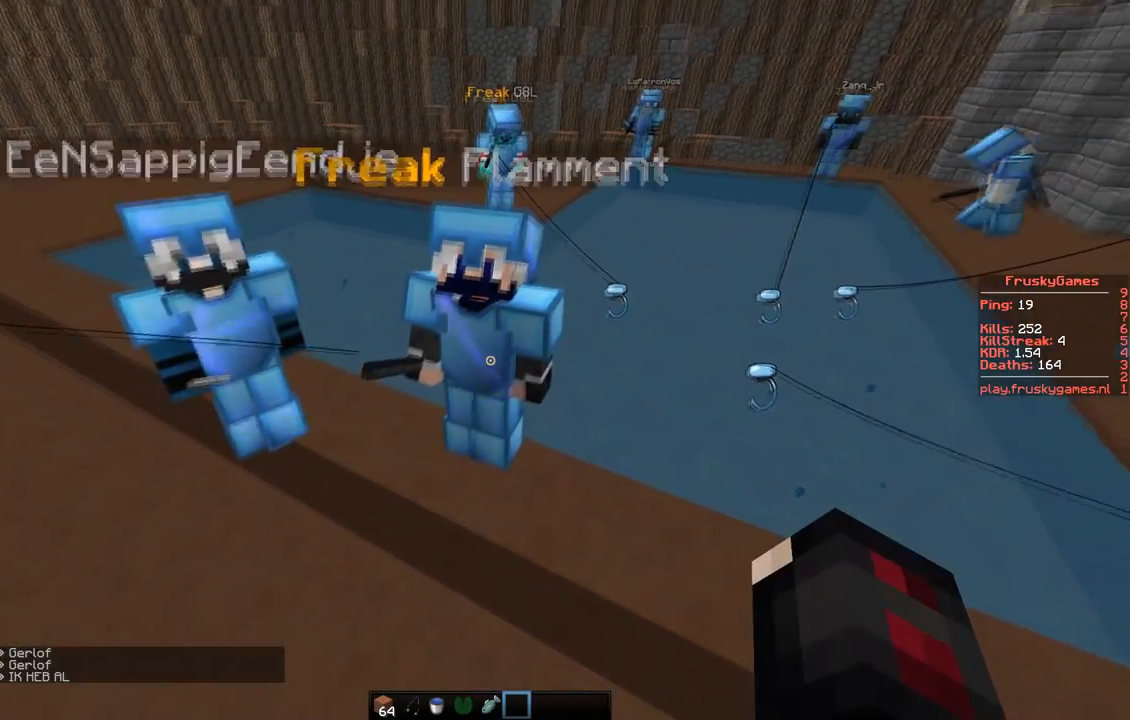
{"keys": [], "events": []}
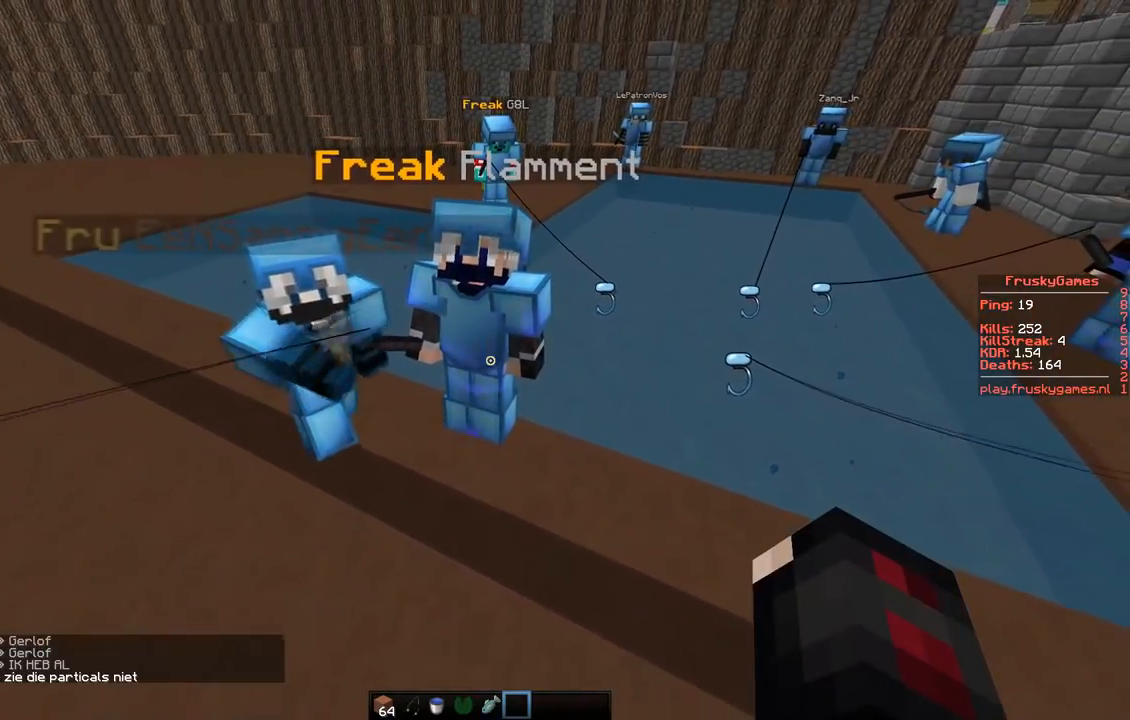
{"keys": [], "events": []}
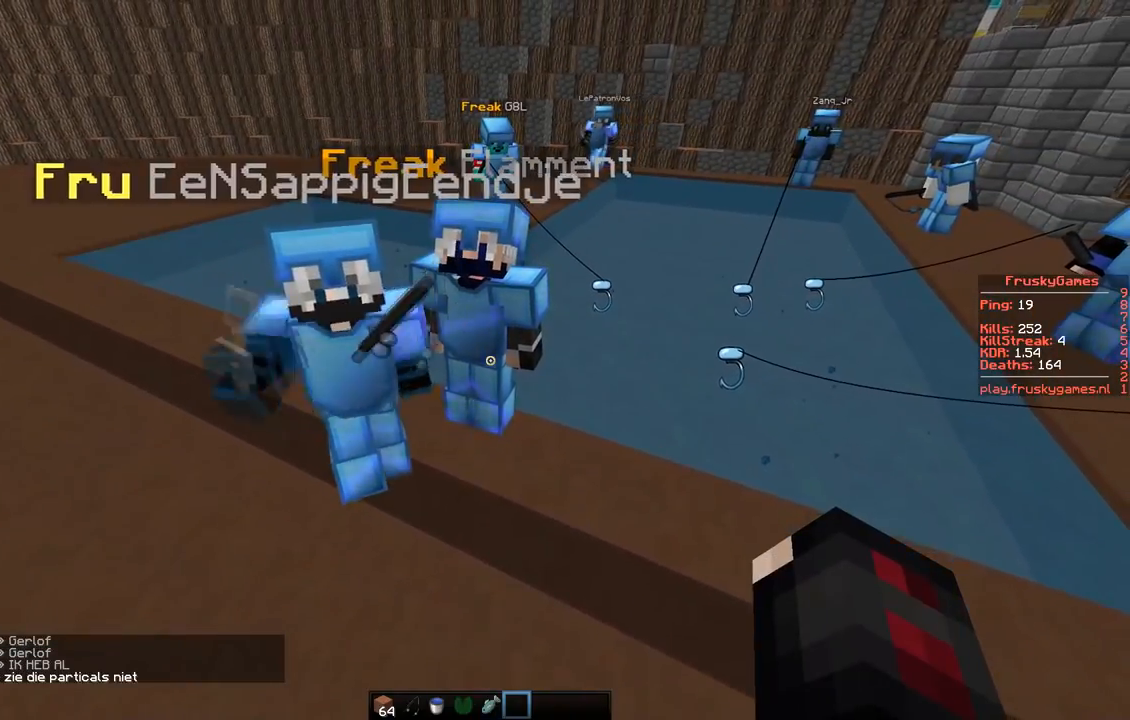
{"keys": ["a"], "events": [[250, "a", "down"]]}
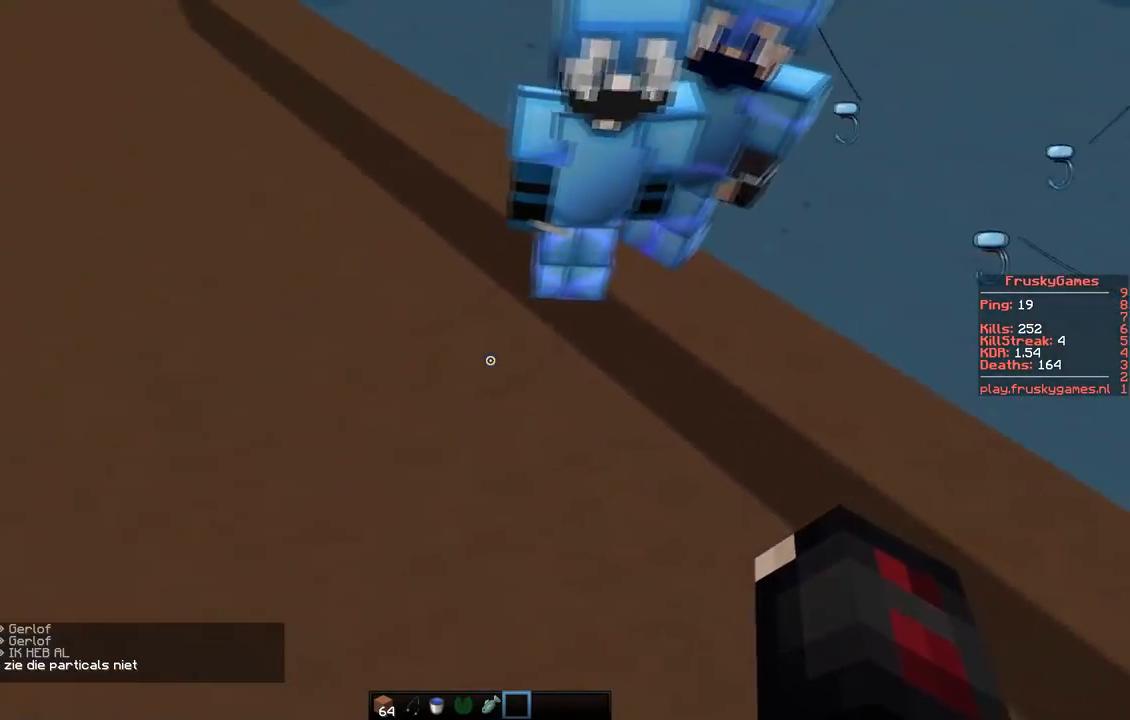
{"keys": ["d"], "events": [[34, "a", "up"], [267, "d", "down"]]}
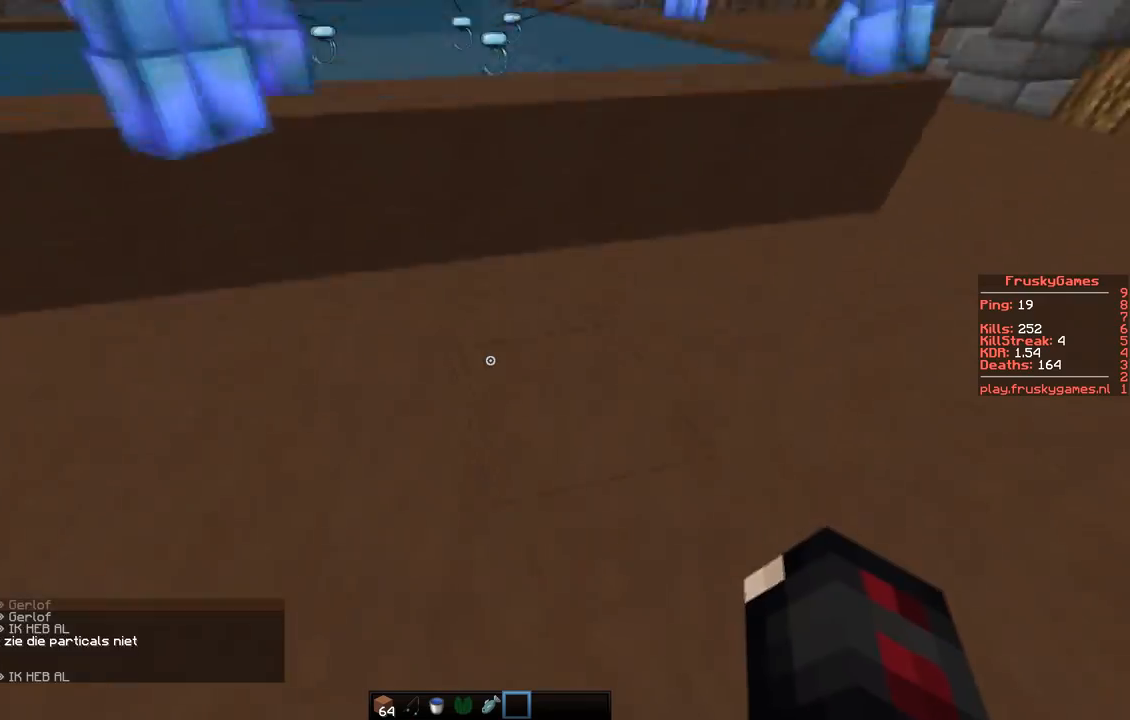
{"keys": ["a", "s"], "events": [[200, "d", "up"], [233, "s", "down"], [400, "a", "down"]]}
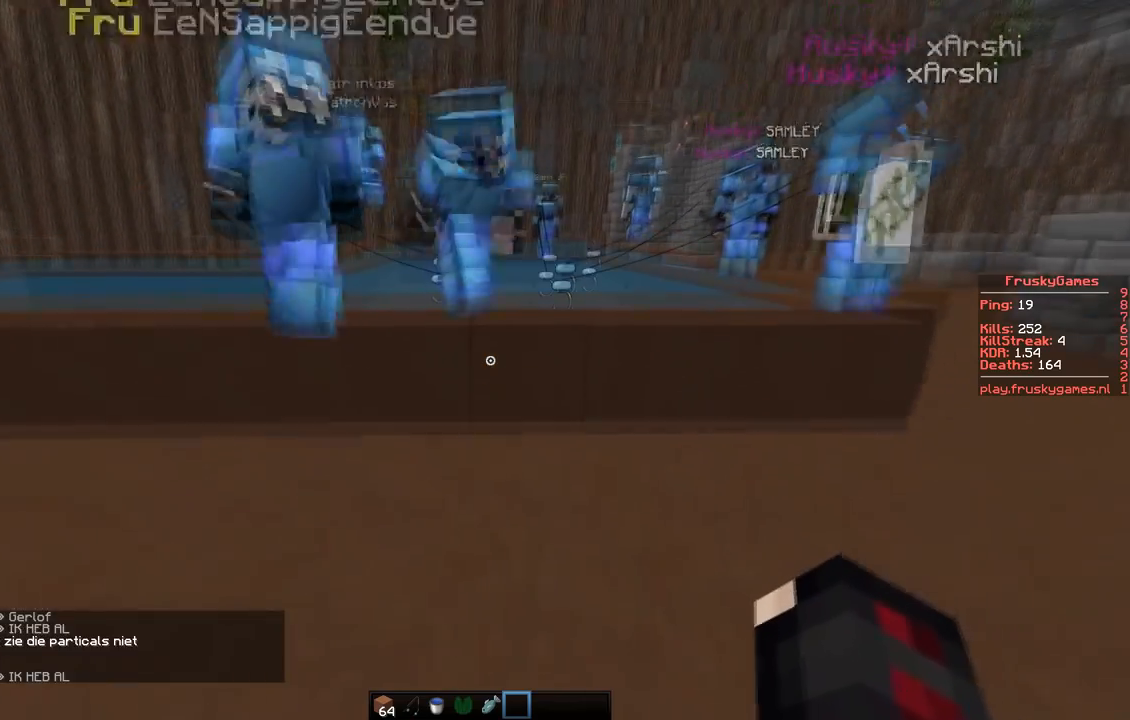
{"keys": [], "events": [[17, "a", "up"], [84, "s", "up"], [184, "w", "down"], [367, "w", "up"]]}